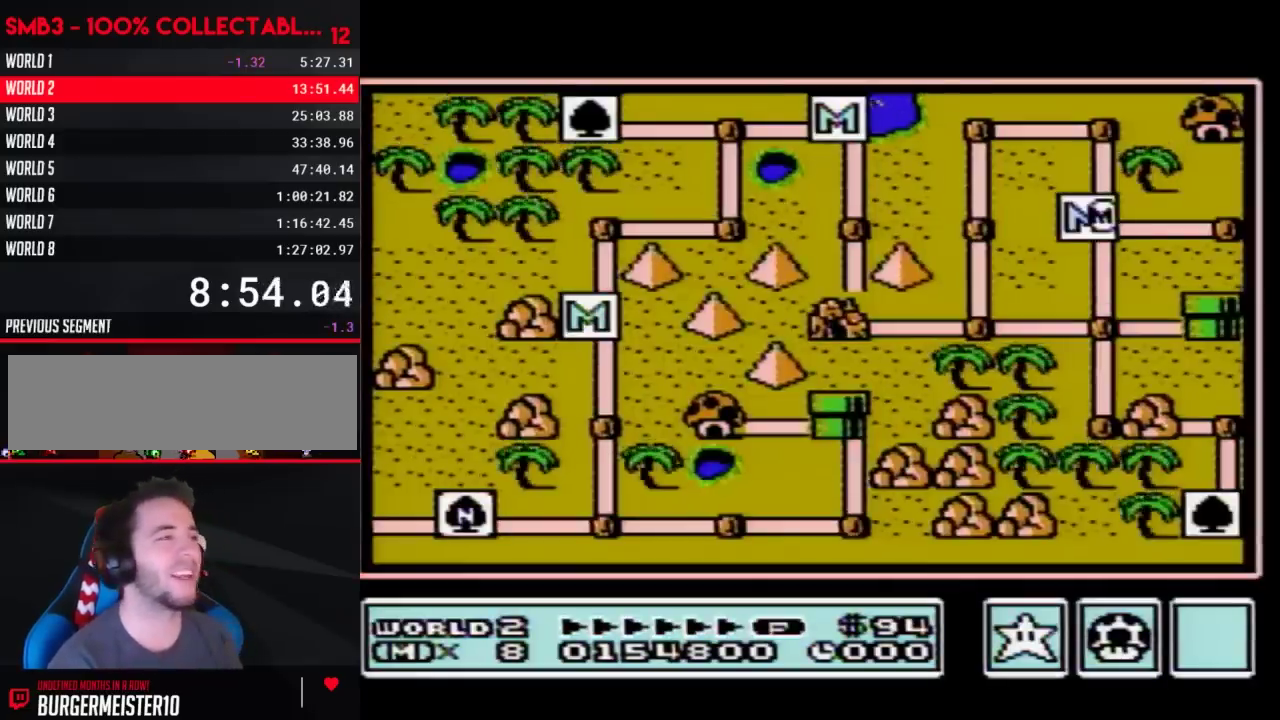
Gameplay with a controller (Nintendo layout); each line is a JSON object with the inputs held at the frame after it (dt_ms = milliseconds from this image to that frame). "events" lists button and stick changes between this image and that frame as [ms after this image, input, new state], when the widget could be followed in between. Not read: L3 R3.
{"dt_ms": 500, "buttons": ["DPAD_RIGHT"], "events": [[33, "DPAD_RIGHT", "down"]]}
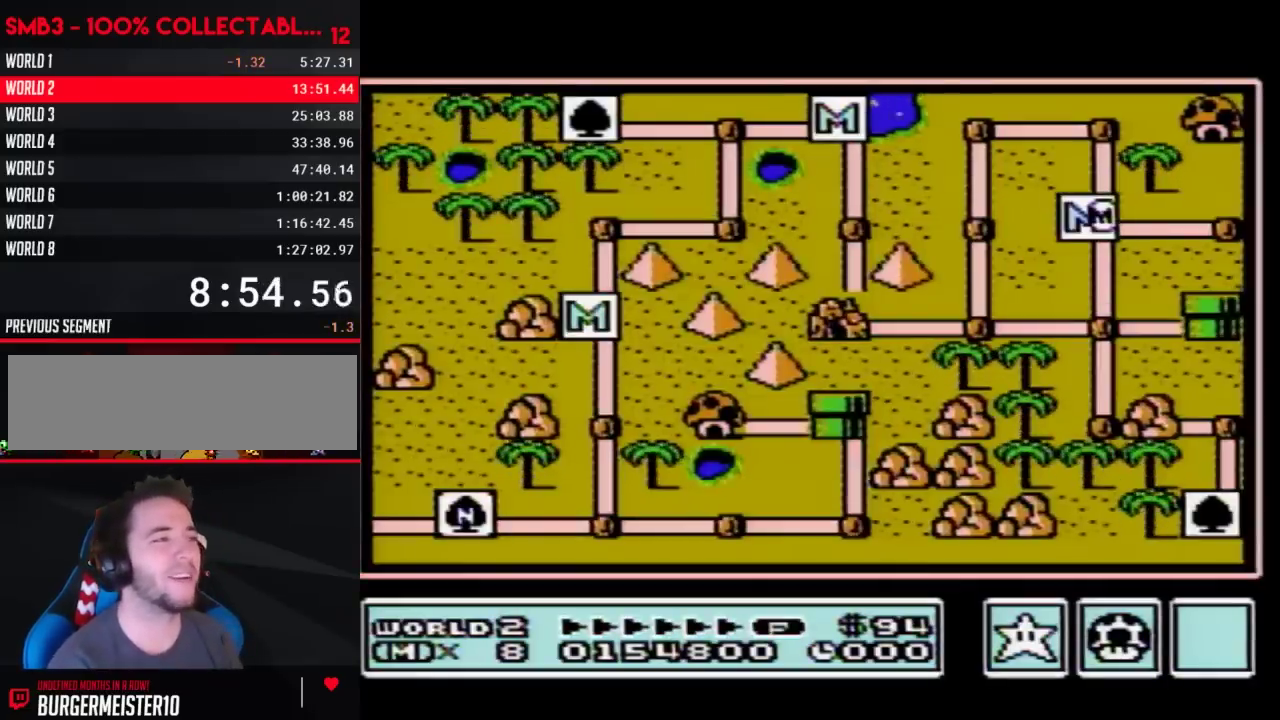
{"dt_ms": 500, "buttons": ["DPAD_RIGHT"], "events": []}
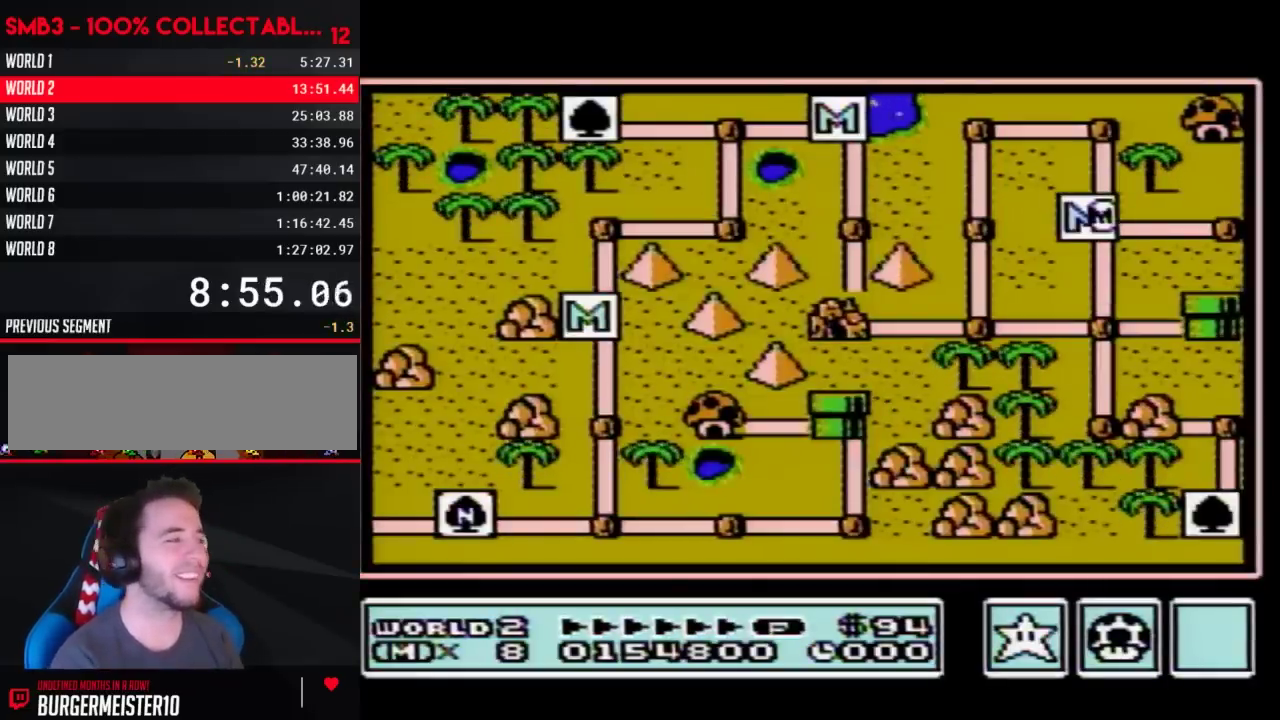
{"dt_ms": 500, "buttons": ["DPAD_RIGHT"], "events": []}
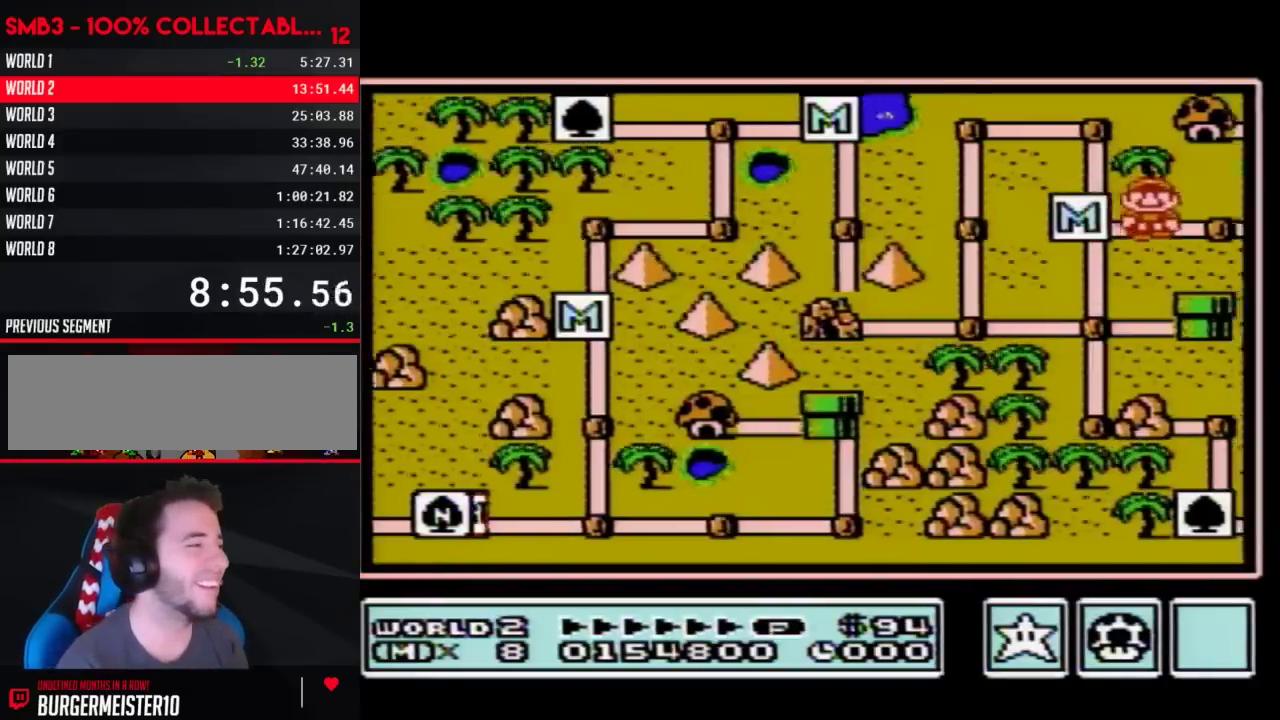
{"dt_ms": 500, "buttons": ["DPAD_RIGHT"], "events": []}
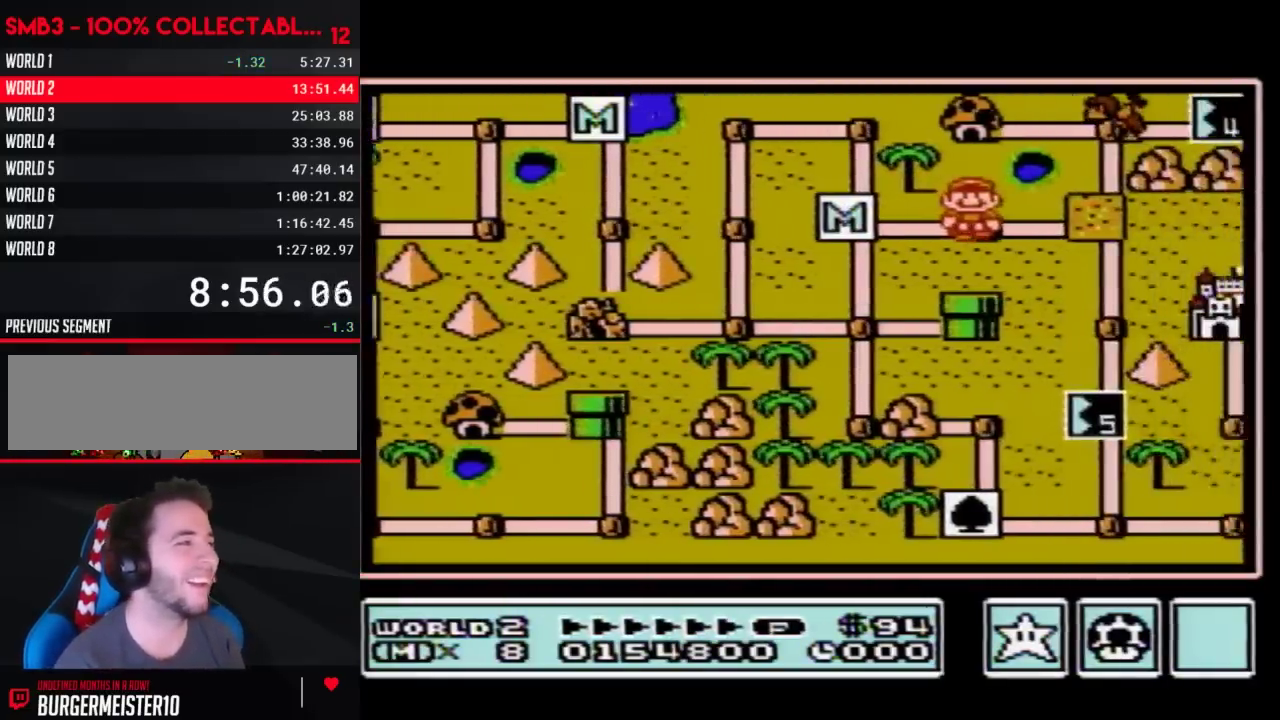
{"dt_ms": 500, "buttons": ["DPAD_RIGHT"], "events": []}
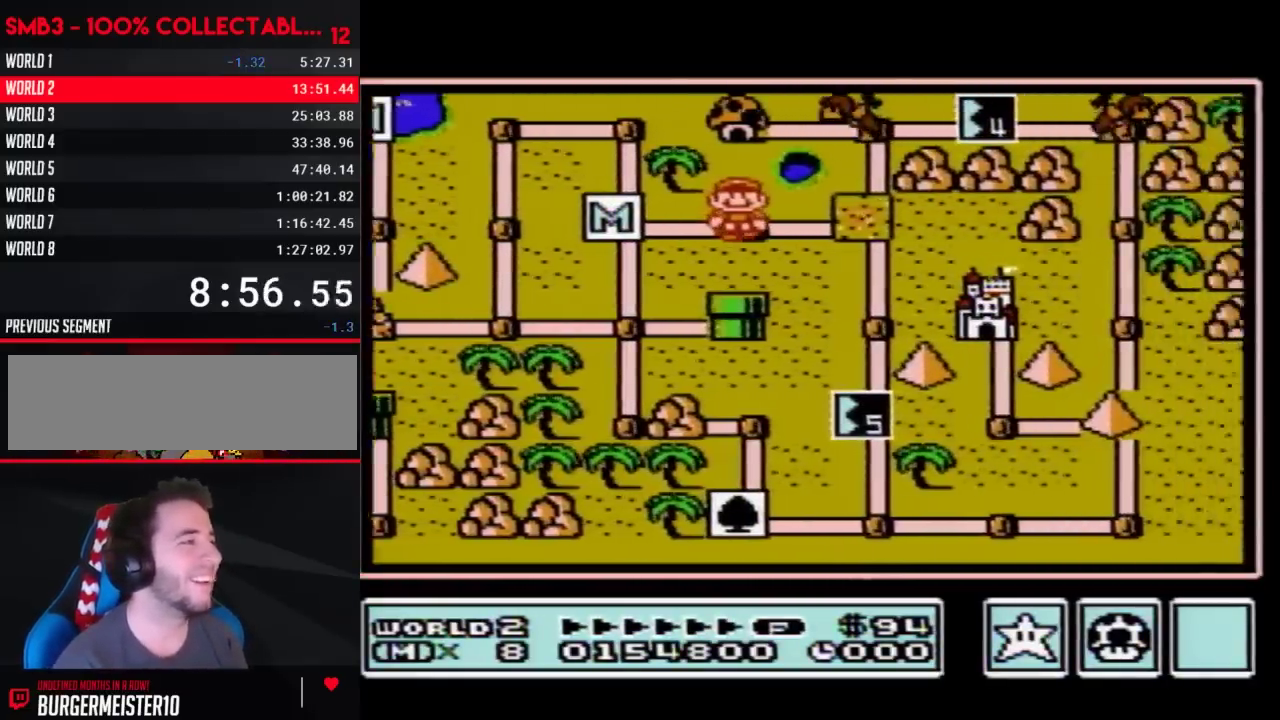
{"dt_ms": 500, "buttons": ["DPAD_RIGHT"], "events": []}
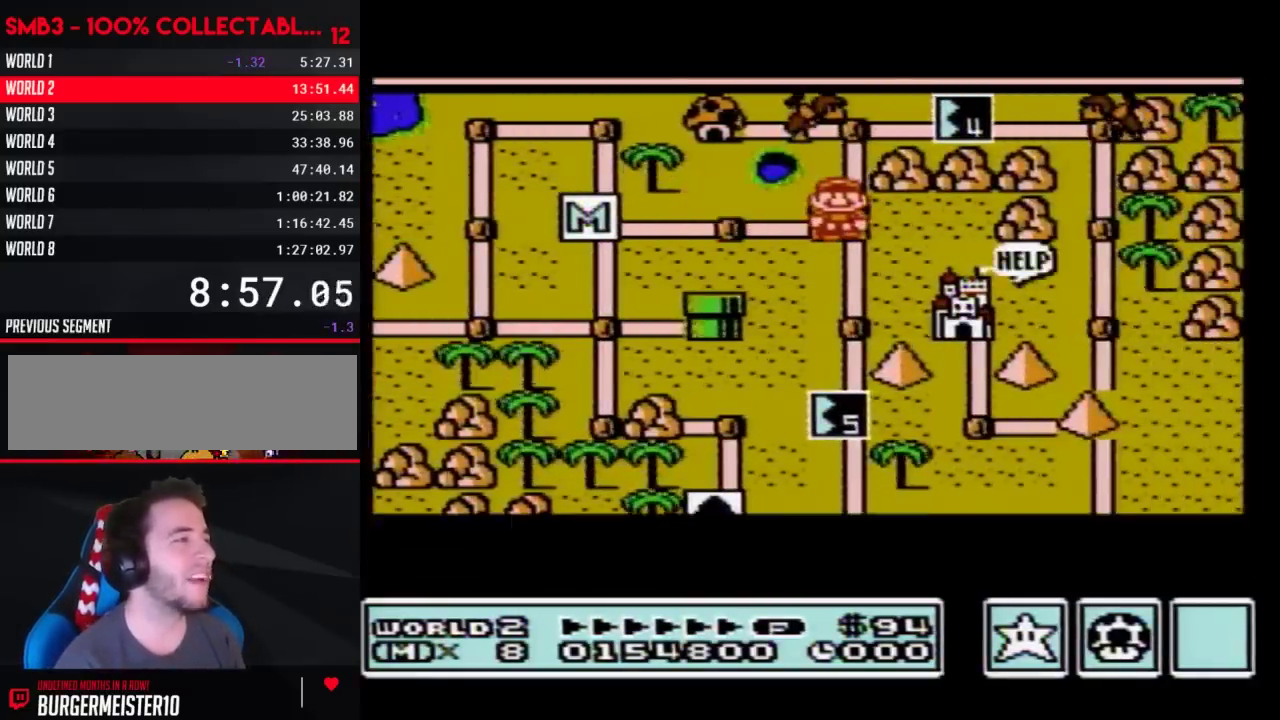
{"dt_ms": 500, "buttons": ["DPAD_RIGHT"], "events": []}
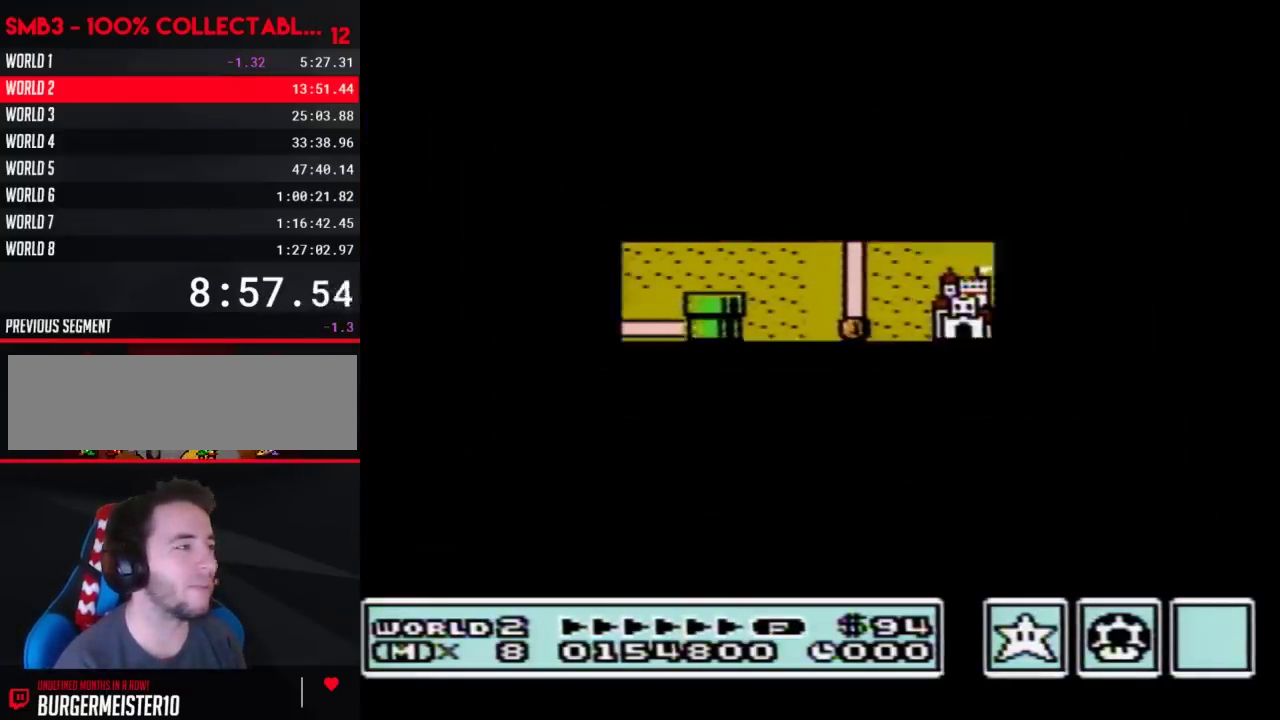
{"dt_ms": 500, "buttons": ["B", "DPAD_RIGHT"], "events": [[400, "DPAD_RIGHT", "up"], [467, "B", "down"], [467, "DPAD_RIGHT", "down"]]}
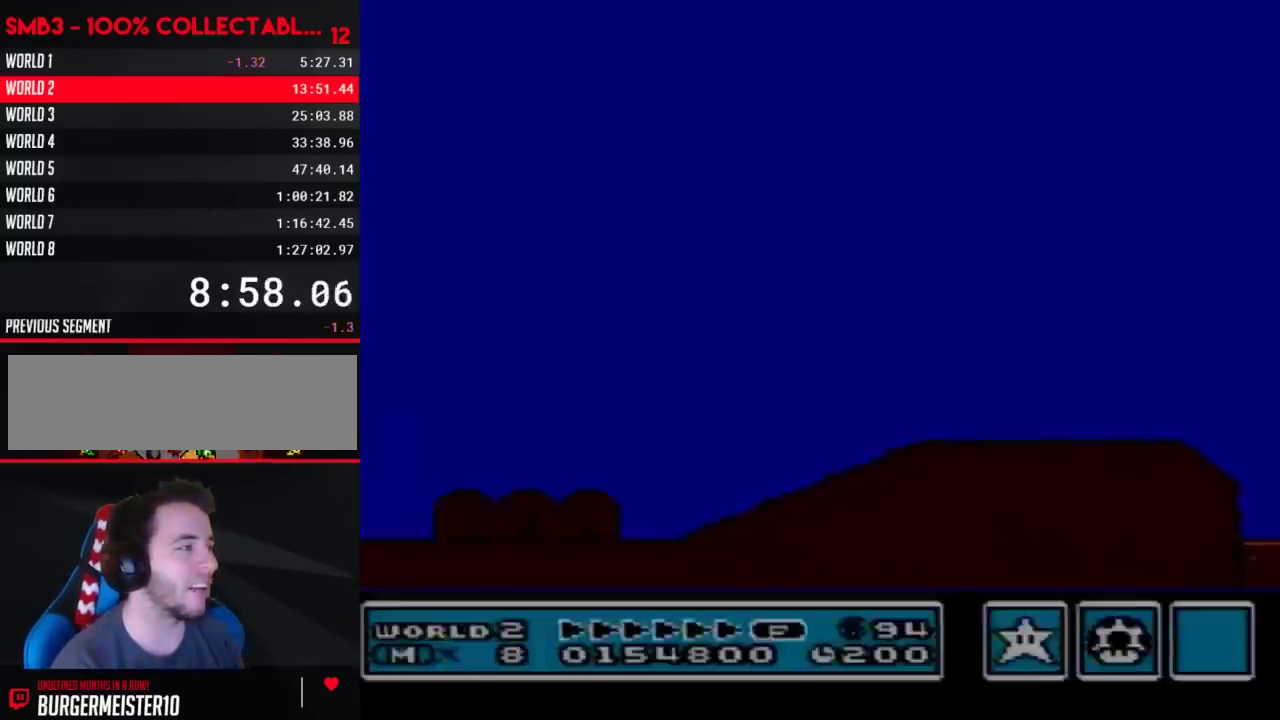
{"dt_ms": 500, "buttons": ["B", "DPAD_RIGHT"], "events": []}
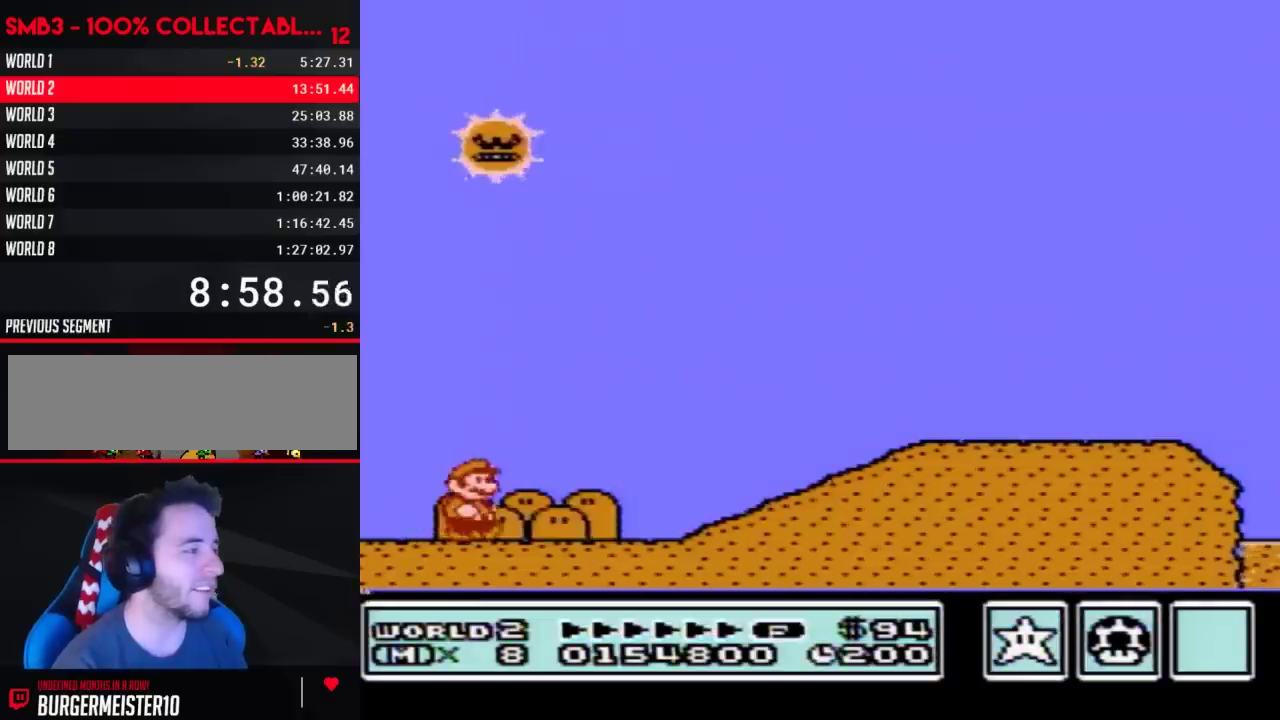
{"dt_ms": 500, "buttons": ["A", "B", "DPAD_RIGHT"], "events": [[483, "A", "down"]]}
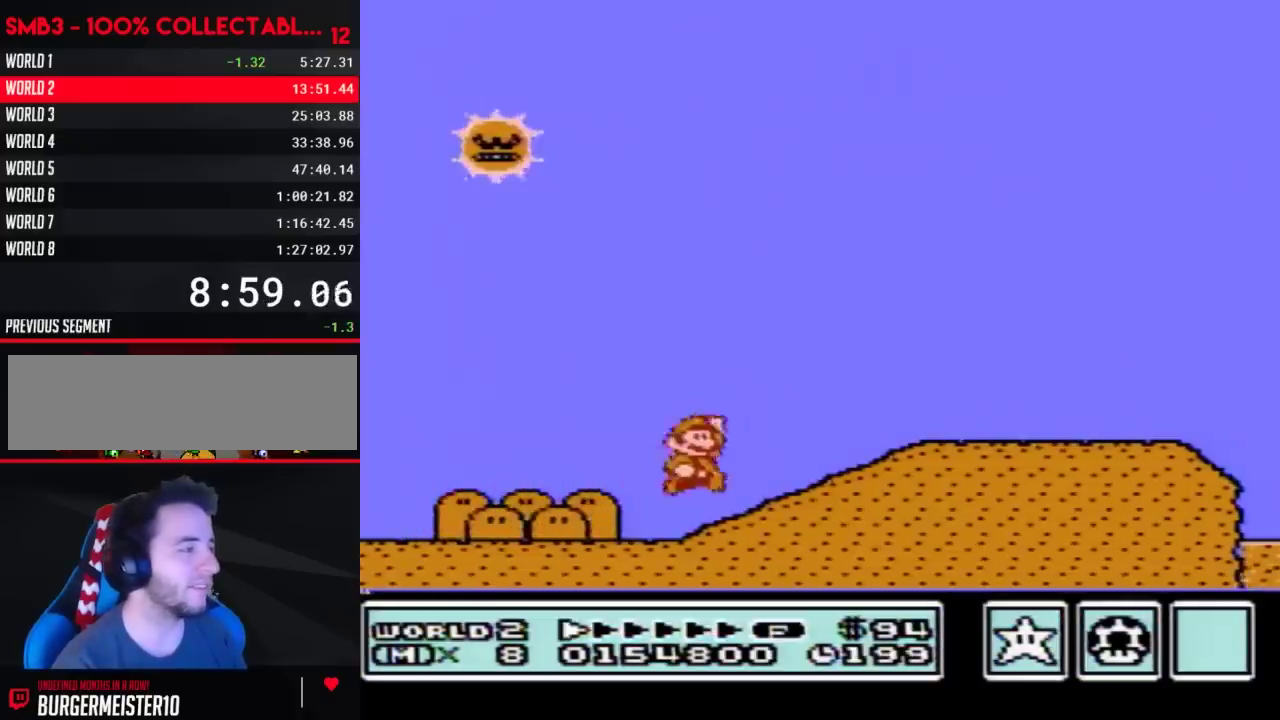
{"dt_ms": 500, "buttons": ["B", "DPAD_RIGHT"], "events": [[117, "A", "up"]]}
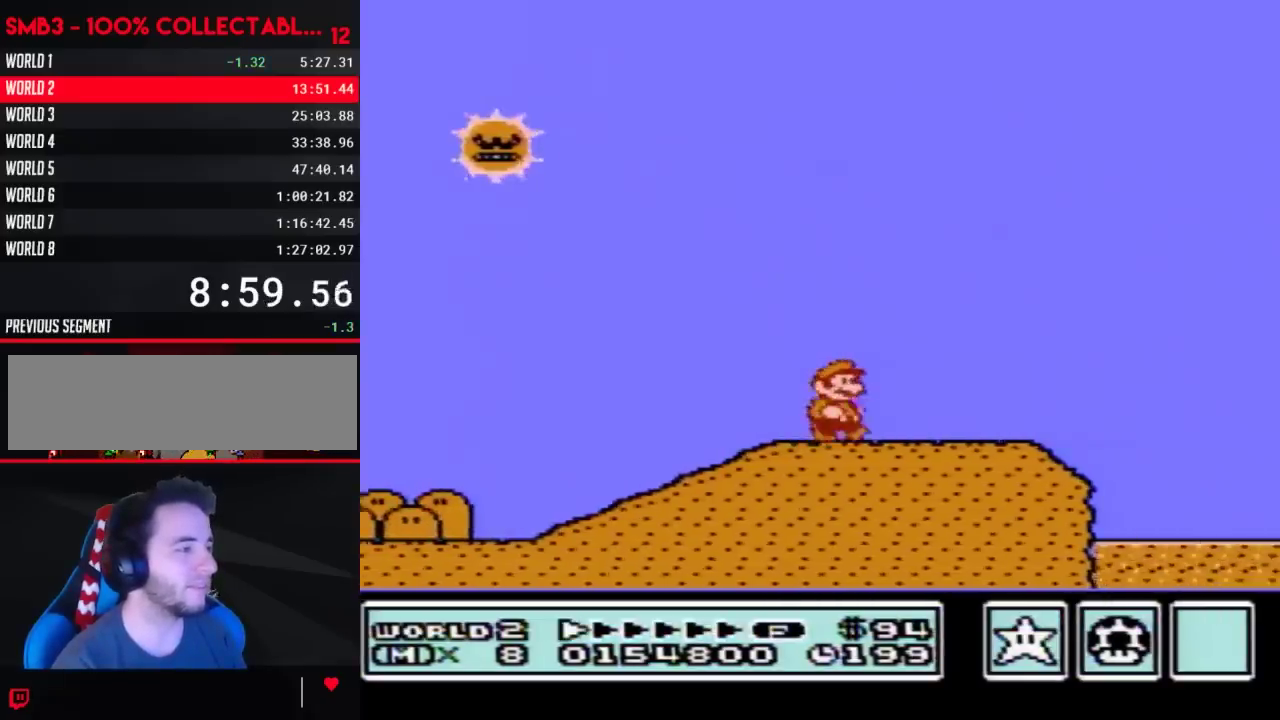
{"dt_ms": 500, "buttons": ["A", "B", "DPAD_RIGHT"], "events": [[433, "A", "down"]]}
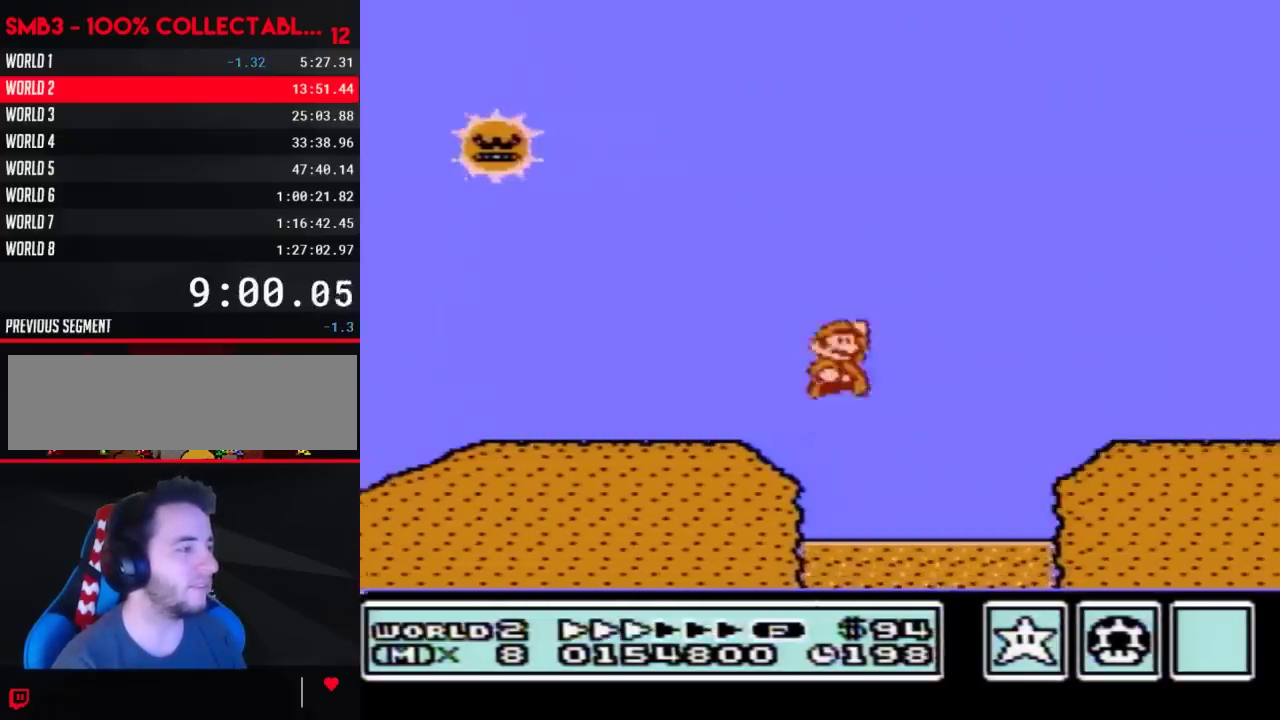
{"dt_ms": 1000, "buttons": ["A", "B", "DPAD_RIGHT"], "events": [[83, "A", "up"], [900, "A", "down"]]}
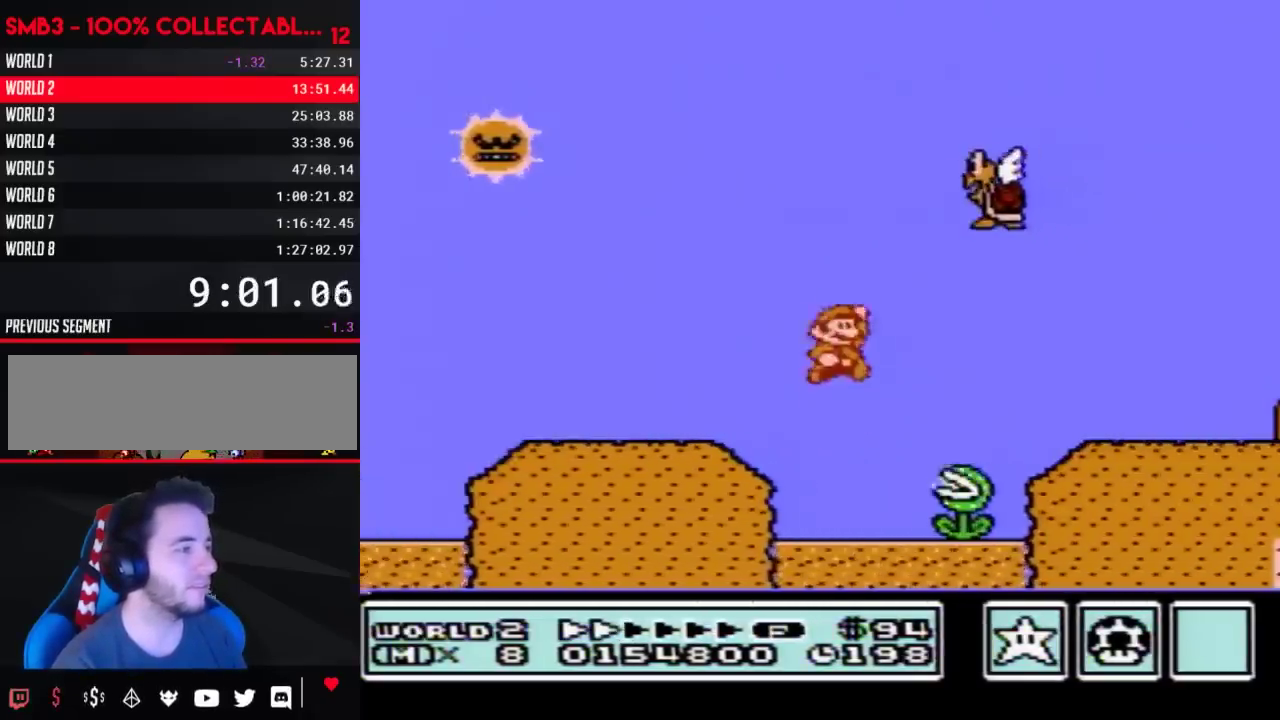
{"dt_ms": 500, "buttons": ["B", "DPAD_RIGHT"], "events": [[17, "A", "up"]]}
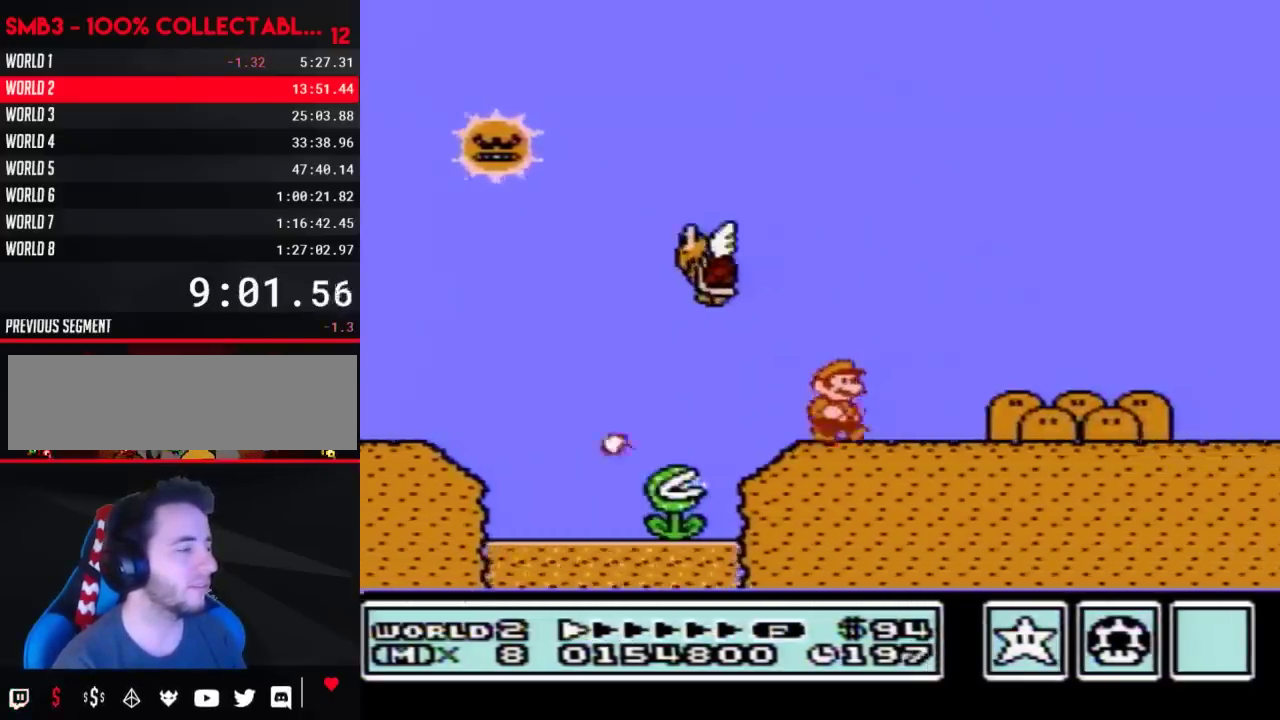
{"dt_ms": 500, "buttons": ["B", "DPAD_RIGHT"], "events": []}
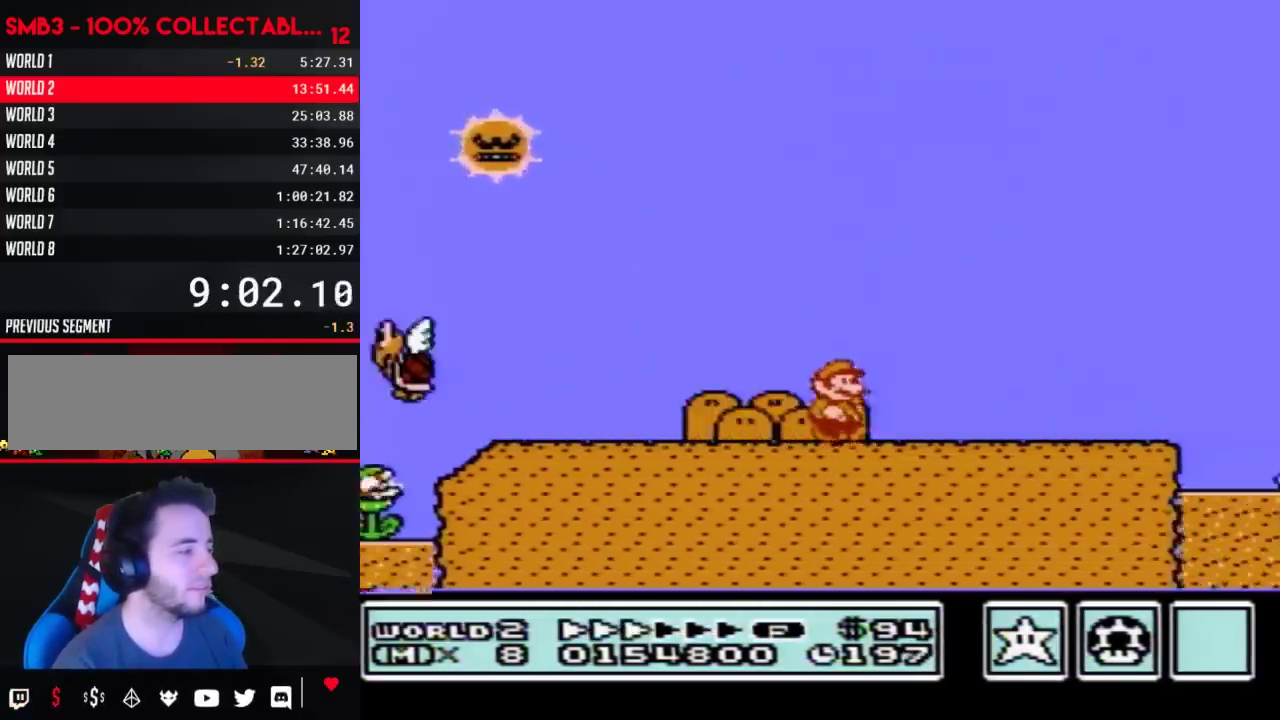
{"dt_ms": 500, "buttons": ["B", "DPAD_RIGHT"], "events": []}
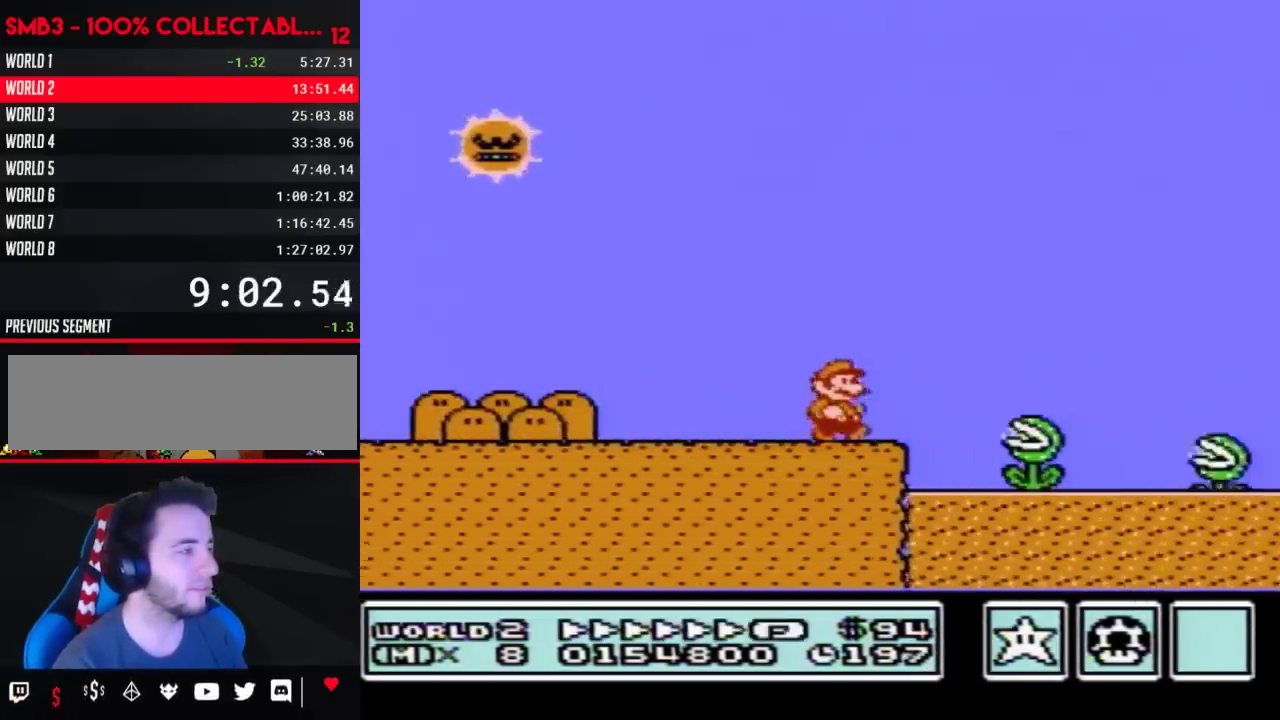
{"dt_ms": 500, "buttons": ["B", "DPAD_RIGHT"], "events": [[33, "A", "down"], [350, "A", "up"]]}
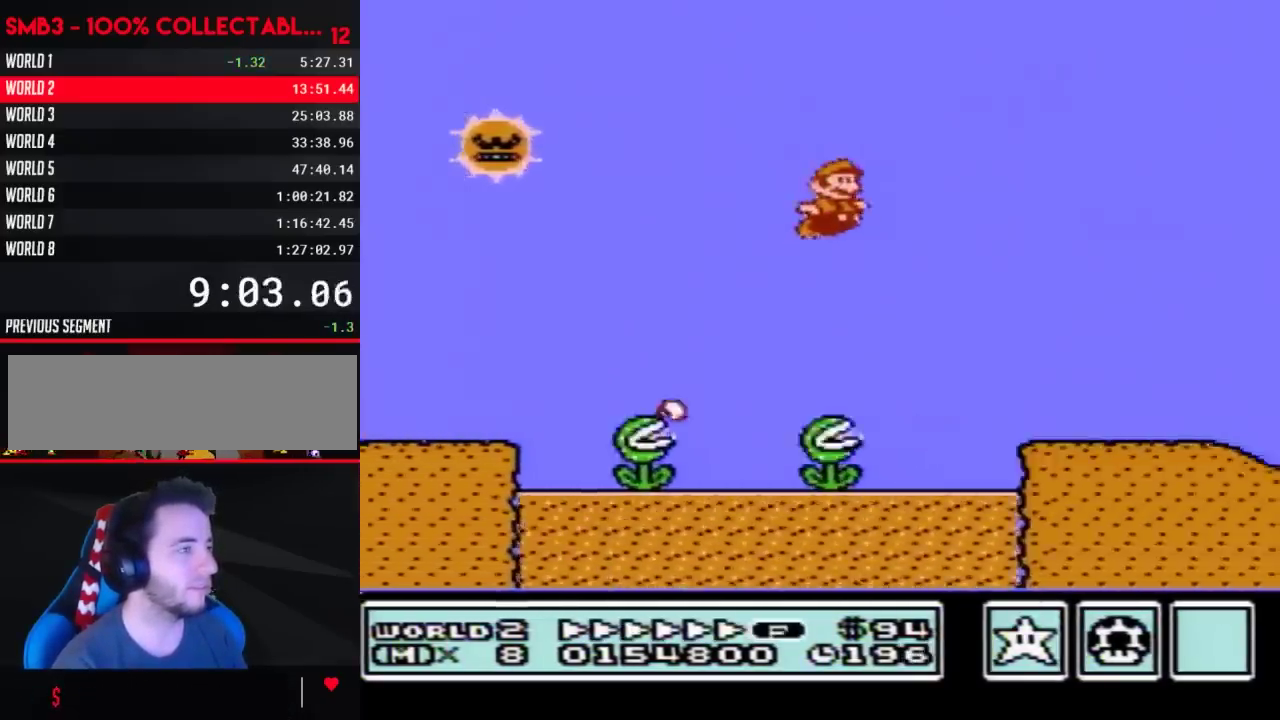
{"dt_ms": 500, "buttons": ["B", "DPAD_RIGHT"], "events": []}
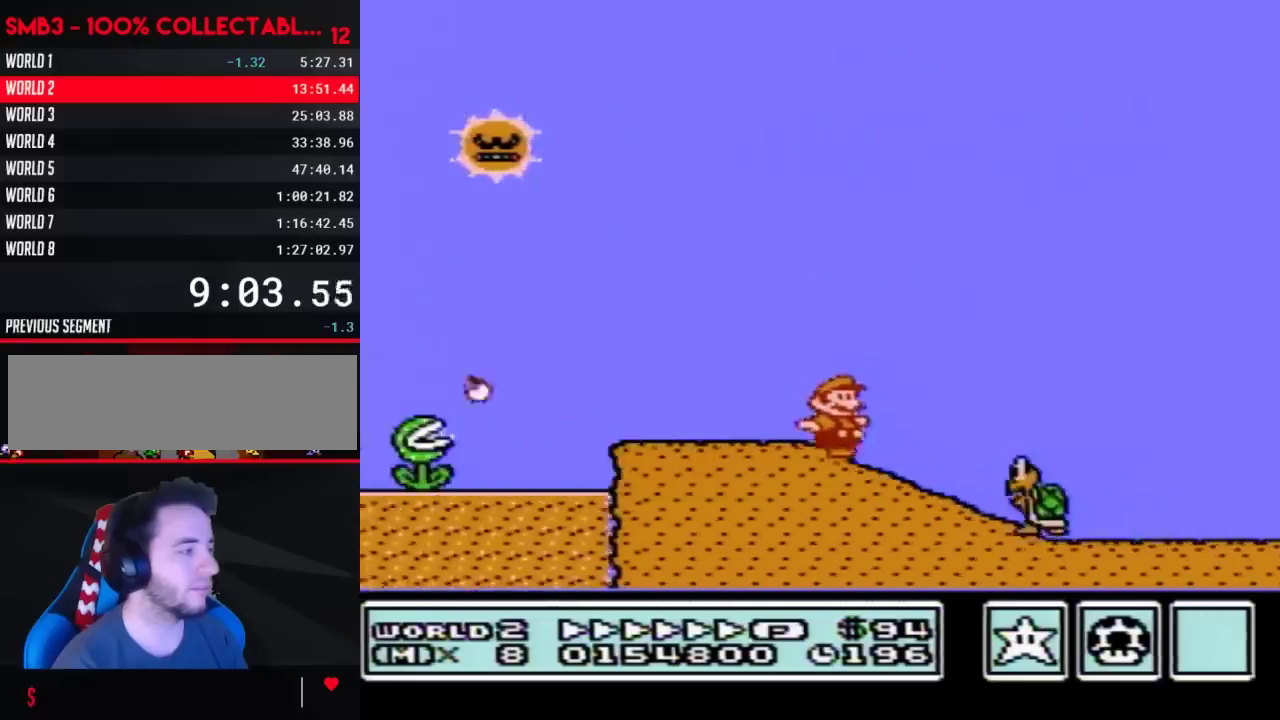
{"dt_ms": 500, "buttons": ["B", "DPAD_RIGHT"], "events": [[67, "A", "down"], [167, "A", "up"]]}
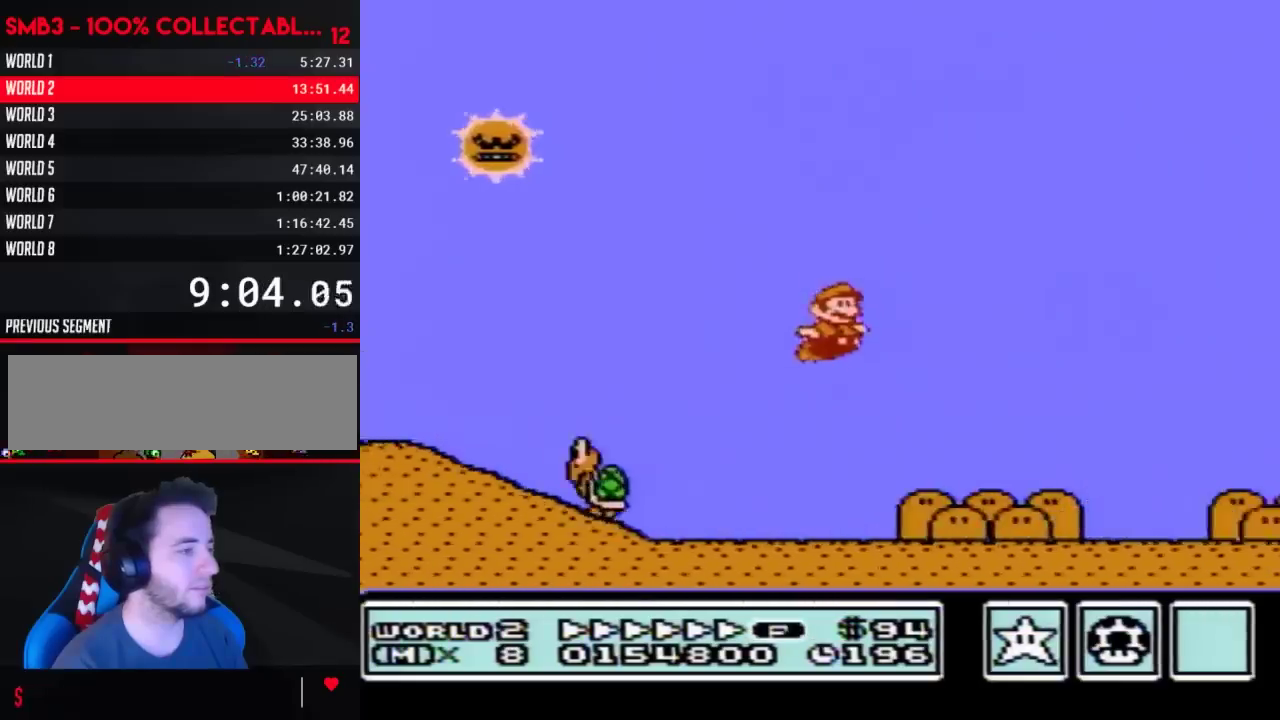
{"dt_ms": 500, "buttons": ["B", "DPAD_RIGHT"], "events": []}
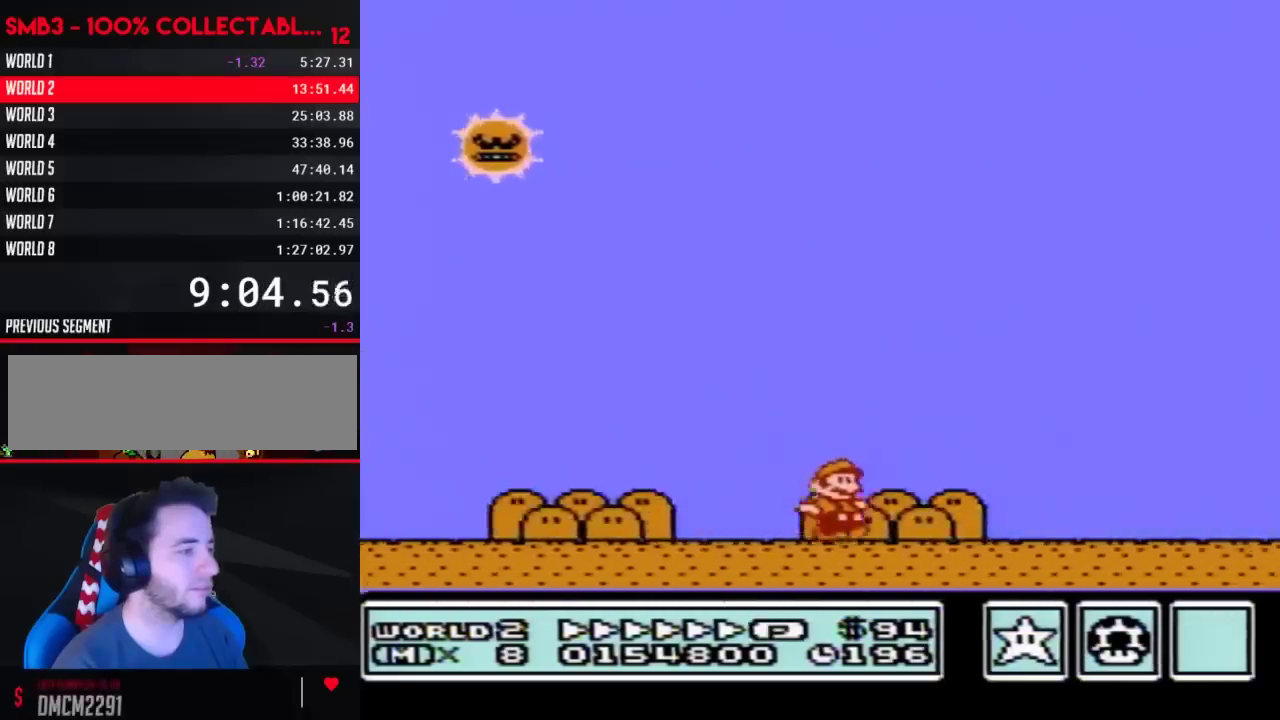
{"dt_ms": 500, "buttons": ["B", "DPAD_RIGHT"], "events": []}
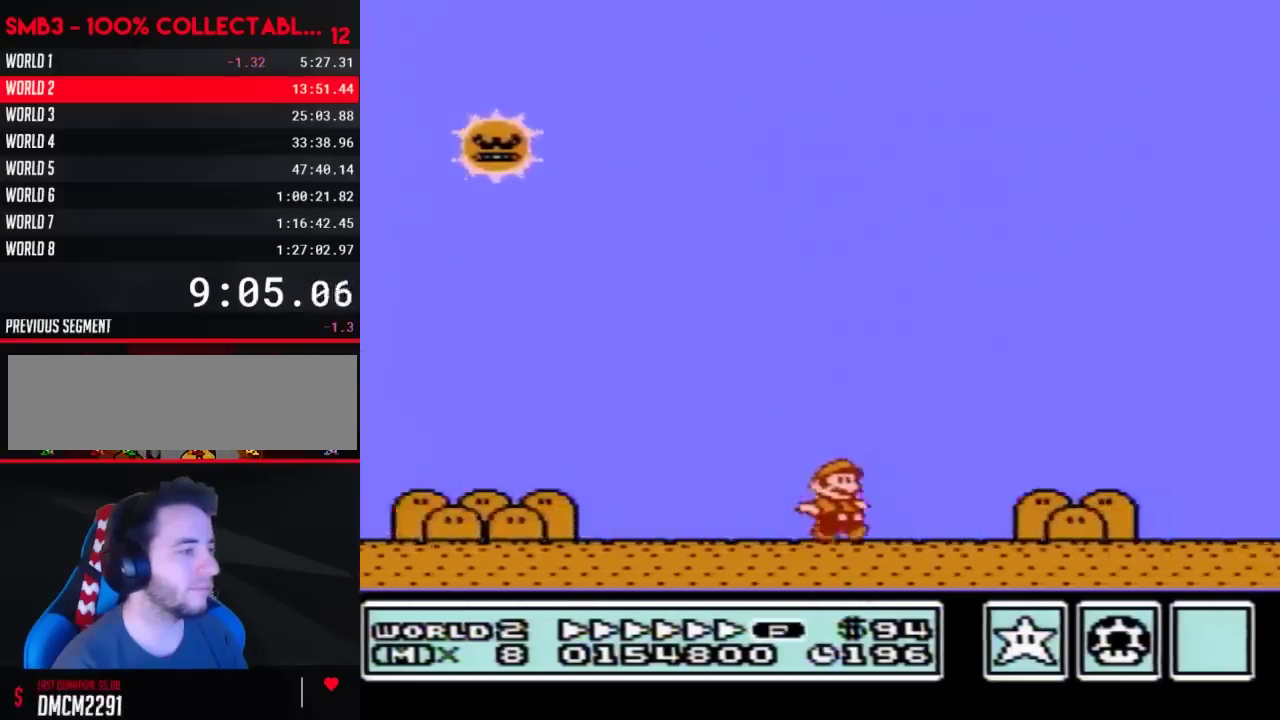
{"dt_ms": 500, "buttons": ["A", "B", "DPAD_RIGHT"], "events": [[350, "A", "down"]]}